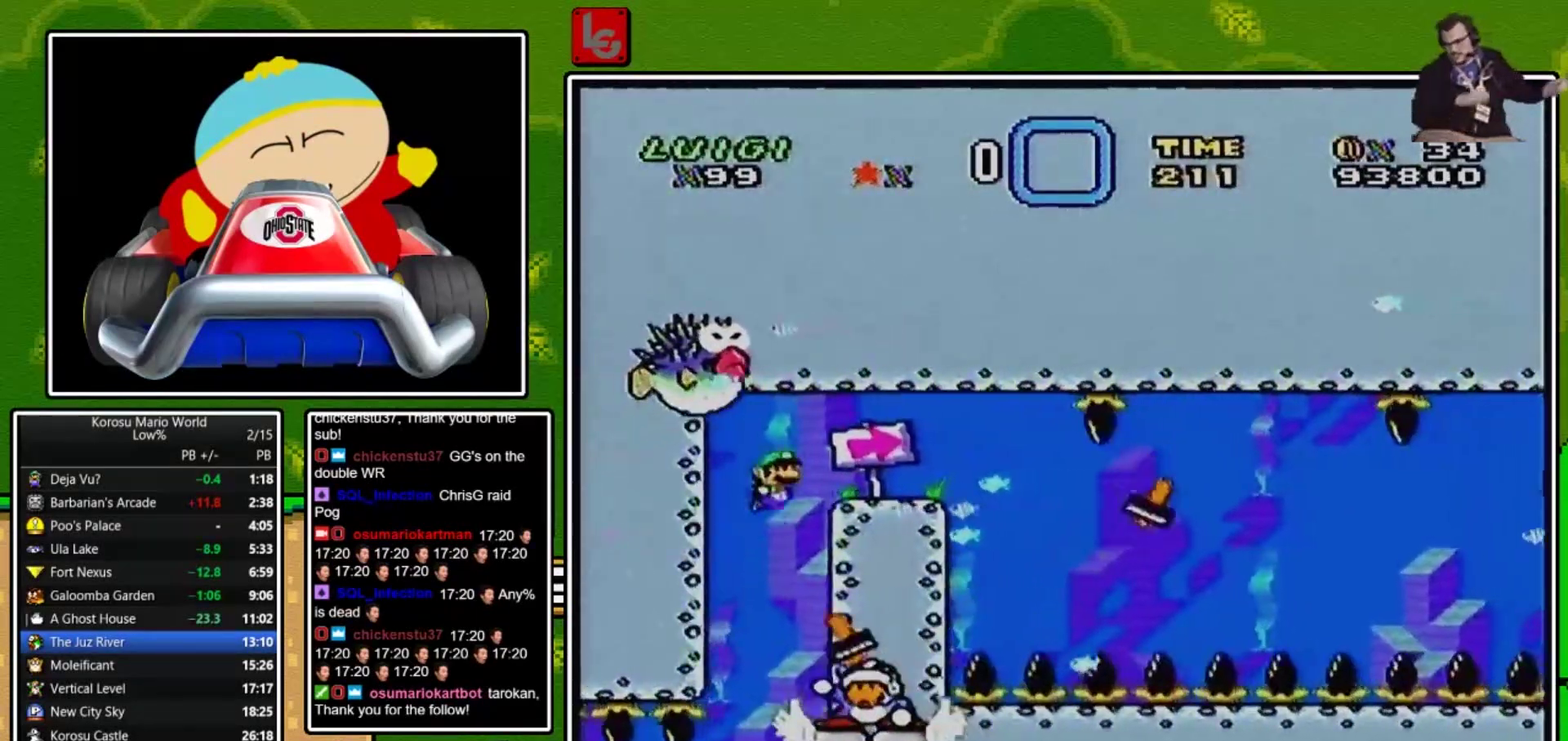
Gameplay with a controller (Nintendo layout); each line is a JSON object with the inputs held at the frame after it. "events" lists button and stick changes between this image and that frame as [ms after this image, input, new state], when the widget could be followed in between. Not read: L3 R1 R3.
{"buttons": ["B", "DPAD_UP", "DPAD_RIGHT"], "events": [[67, "B", "down"], [133, "B", "up"], [200, "B", "down"], [400, "B", "up"], [467, "B", "down"]]}
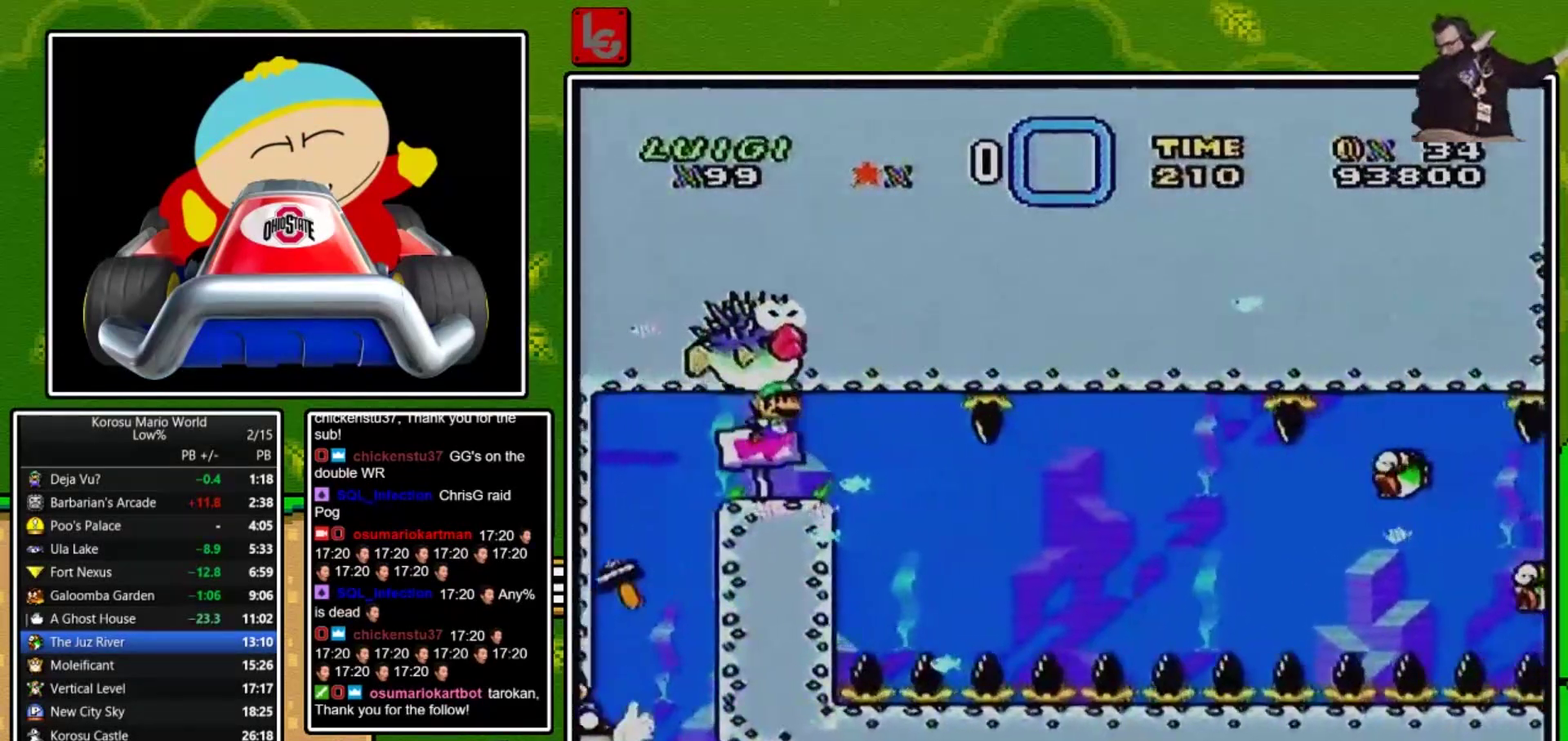
{"buttons": ["DPAD_DOWN", "DPAD_RIGHT"], "events": [[67, "B", "up"], [100, "DPAD_UP", "up"], [134, "DPAD_DOWN", "down"], [267, "DPAD_RIGHT", "up"], [401, "DPAD_RIGHT", "down"]]}
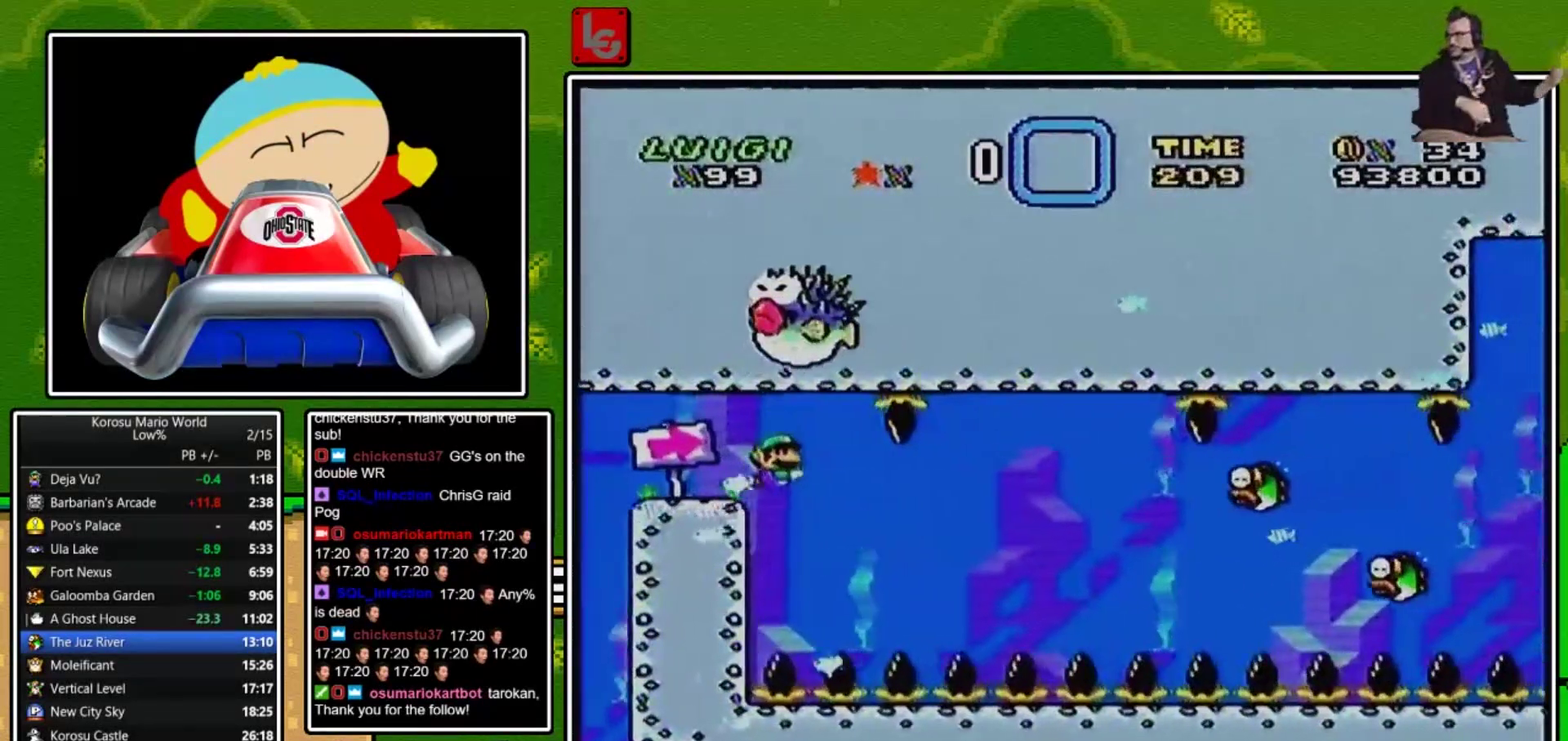
{"buttons": ["DPAD_DOWN", "DPAD_RIGHT"], "events": [[167, "B", "down"], [267, "B", "up"]]}
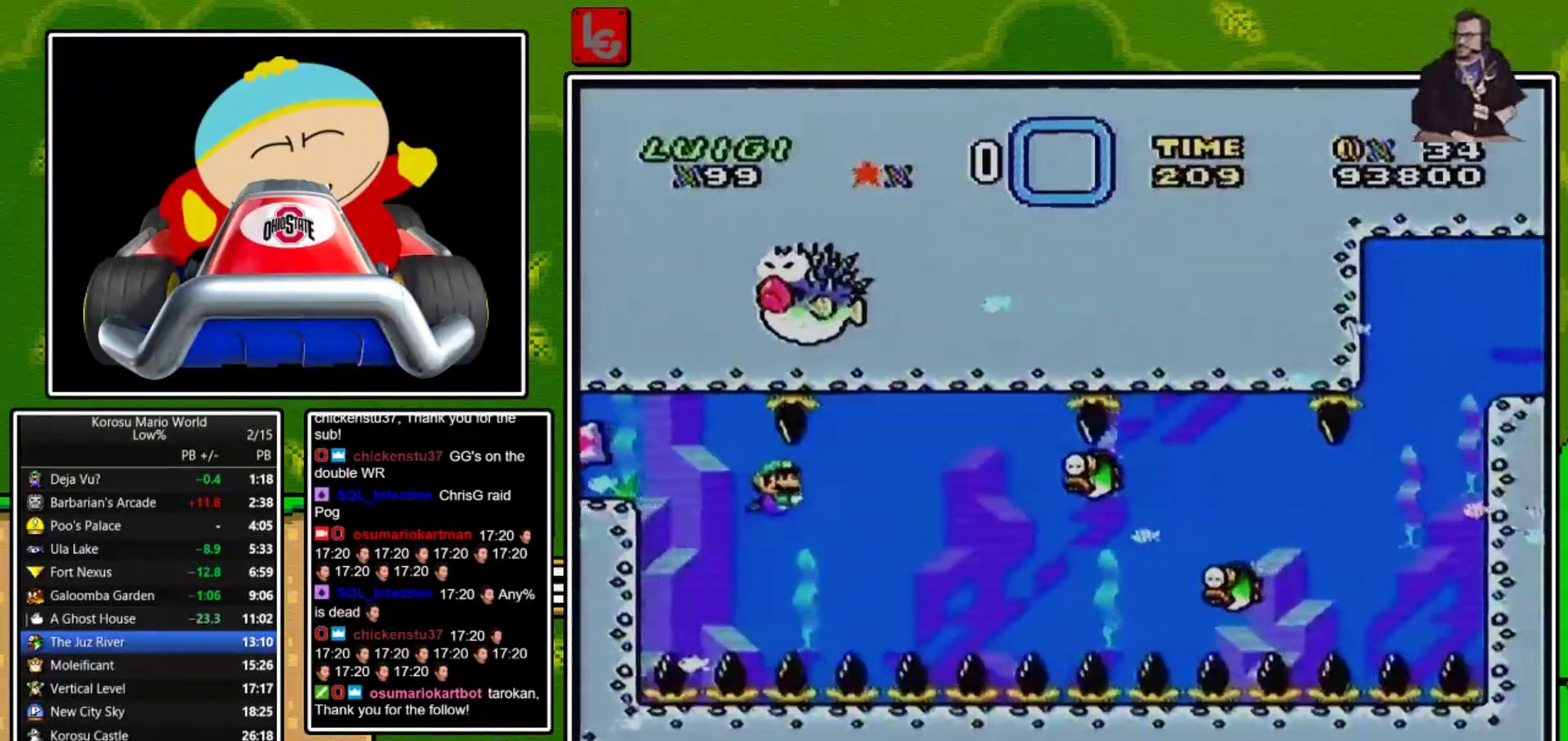
{"buttons": ["B", "DPAD_DOWN", "DPAD_RIGHT"], "events": [[501, "B", "down"]]}
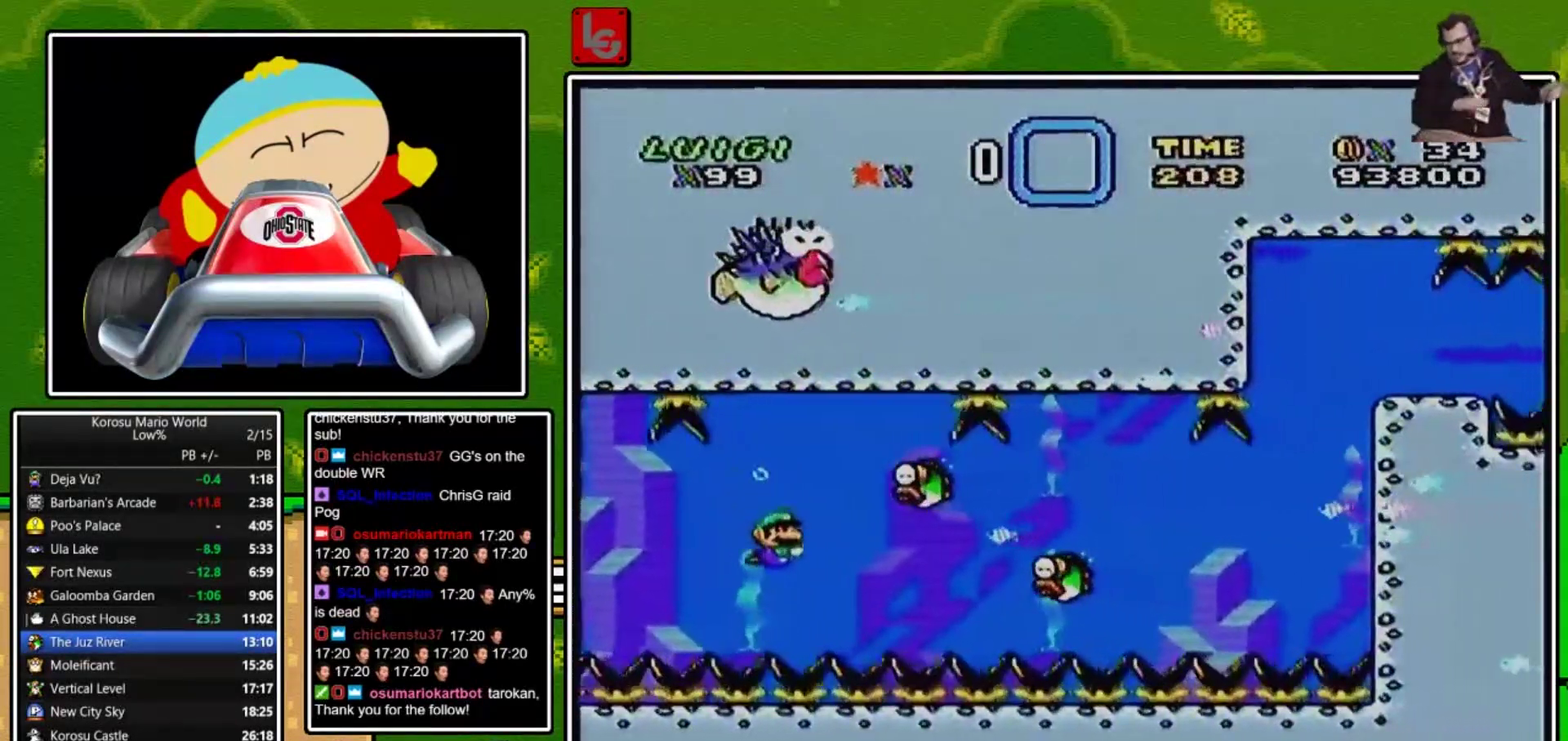
{"buttons": ["DPAD_DOWN", "DPAD_RIGHT"], "events": [[67, "B", "up"], [400, "B", "down"], [500, "B", "up"]]}
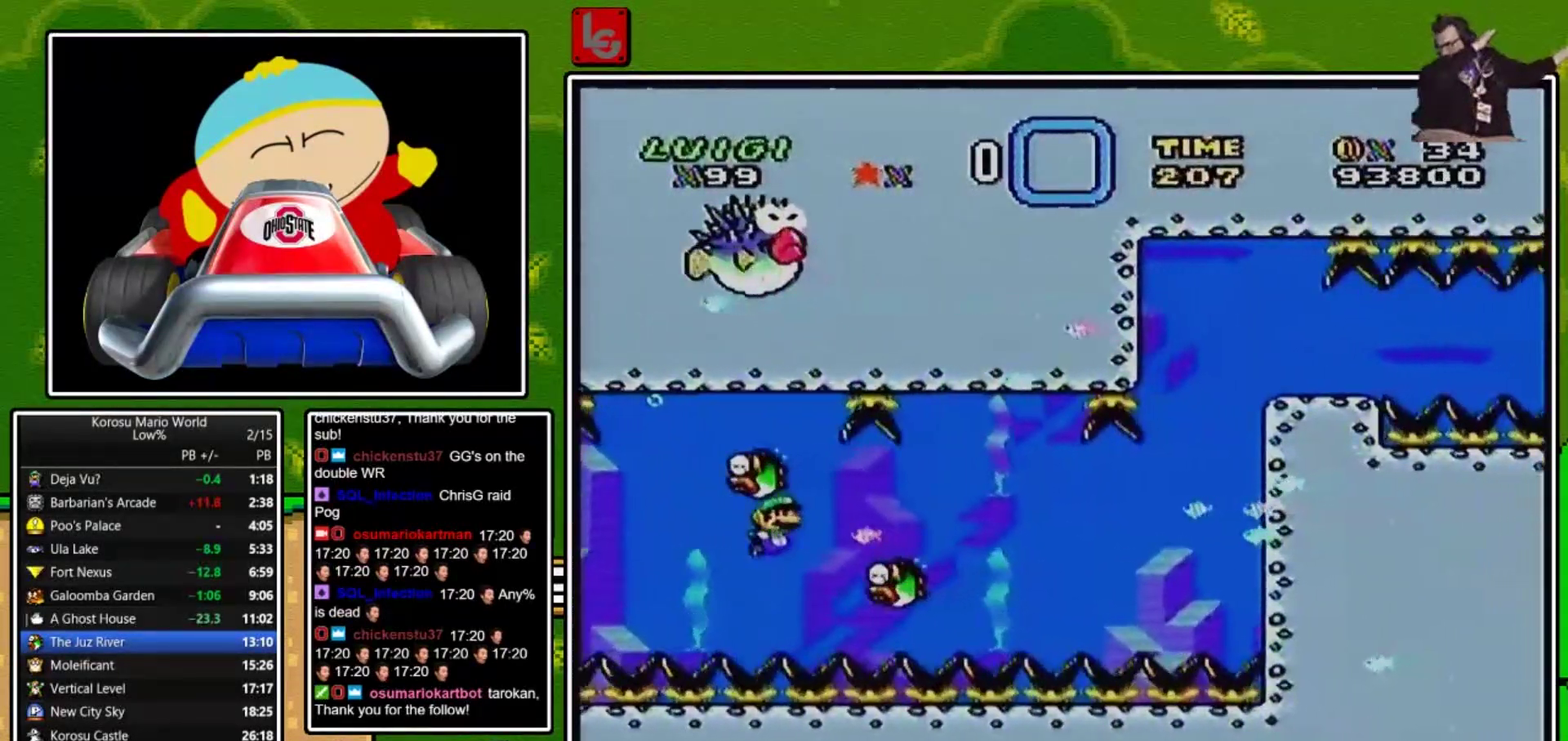
{"buttons": ["DPAD_DOWN", "DPAD_RIGHT"], "events": [[34, "B", "down"], [134, "B", "up"]]}
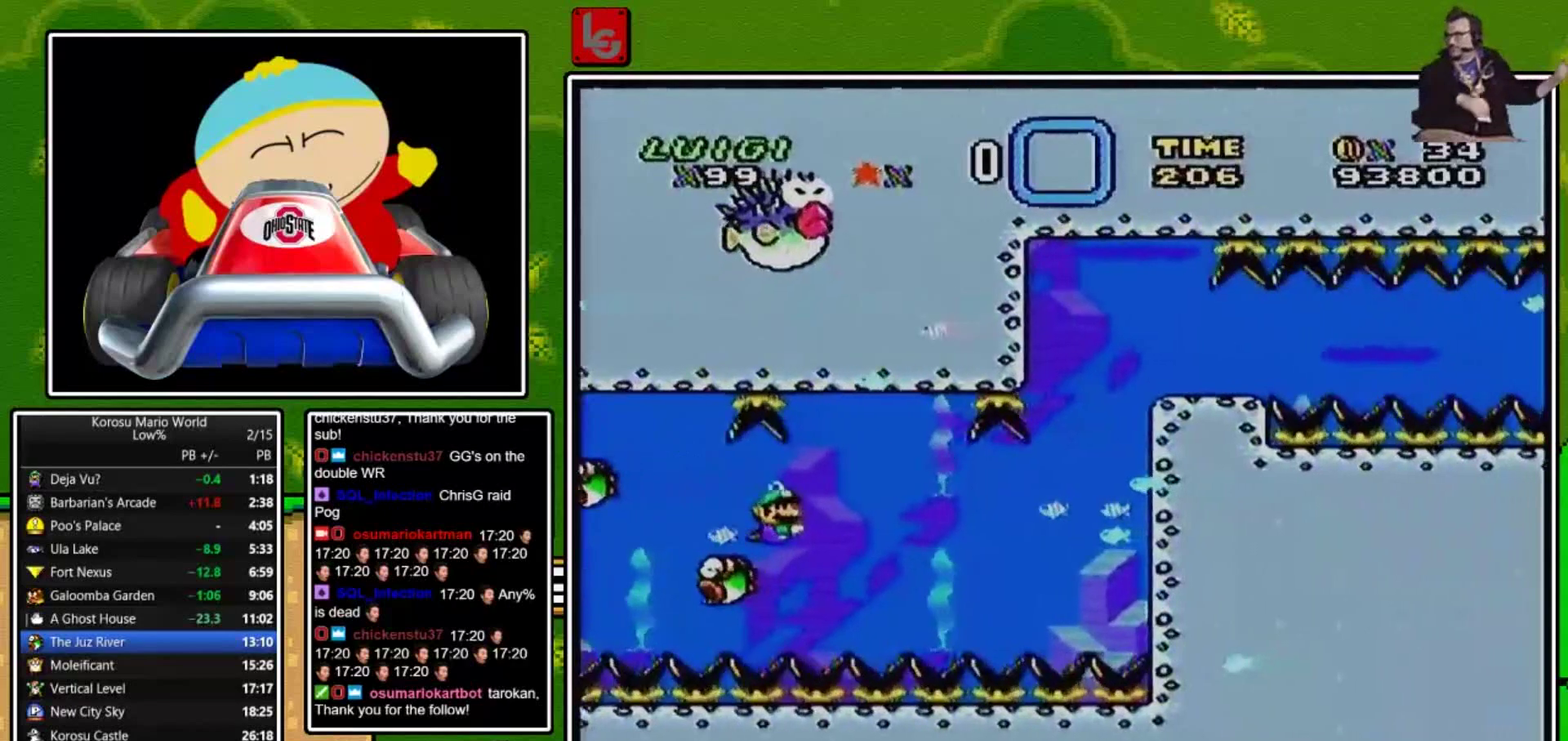
{"buttons": ["DPAD_DOWN", "DPAD_RIGHT"], "events": [[233, "B", "down"], [333, "B", "up"]]}
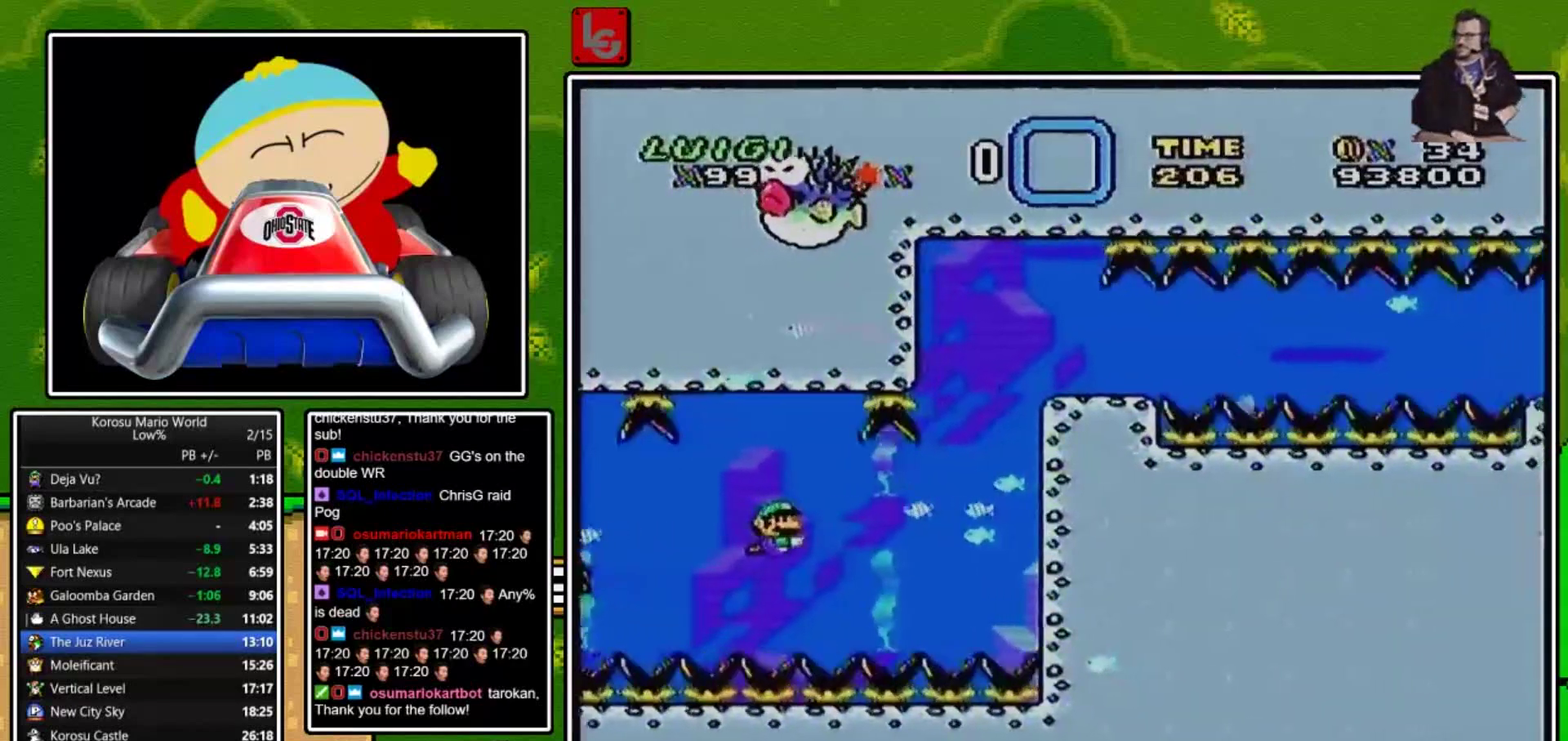
{"buttons": ["DPAD_DOWN", "DPAD_RIGHT"], "events": [[234, "B", "down"], [334, "B", "up"]]}
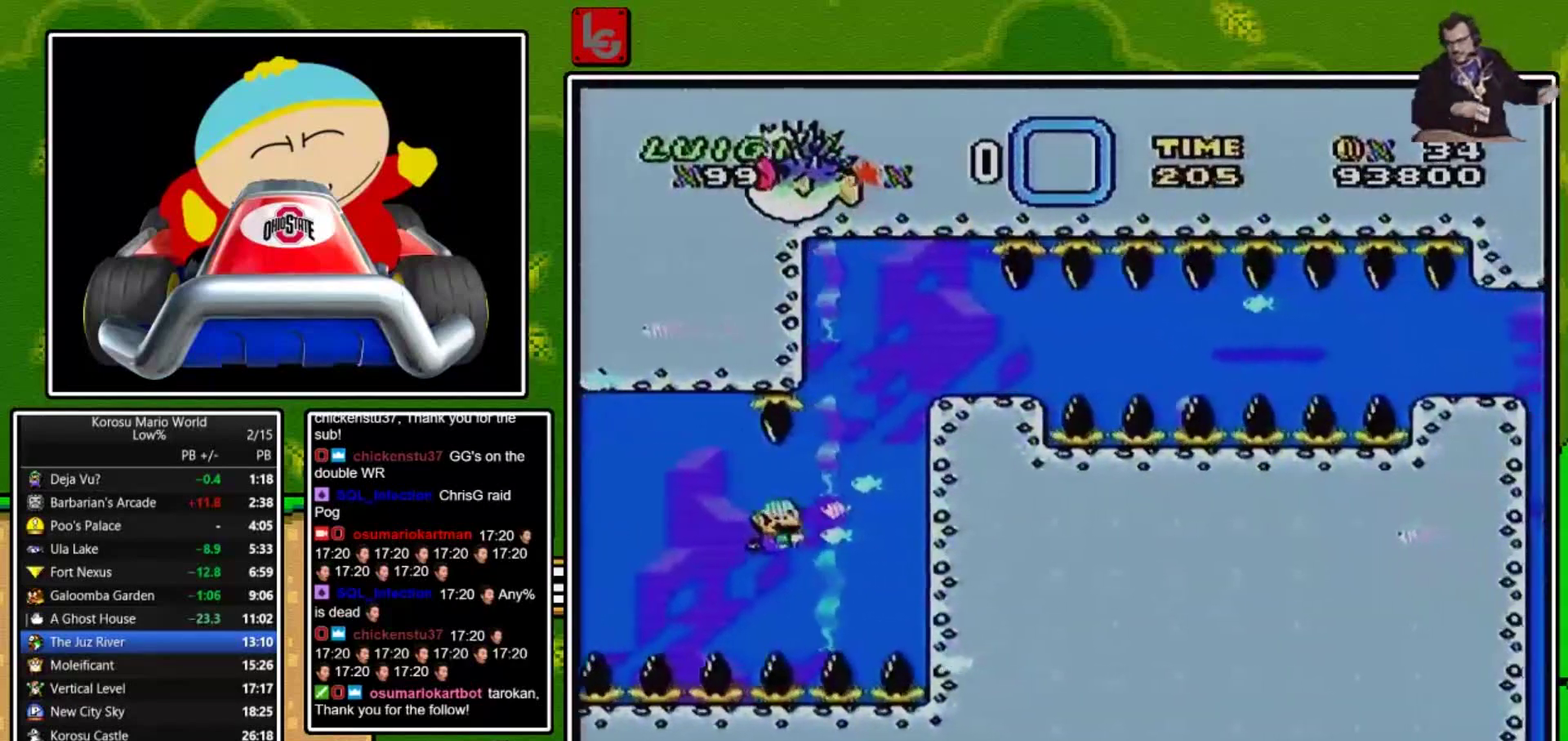
{"buttons": [], "events": [[67, "B", "down"], [200, "B", "up"], [300, "DPAD_DOWN", "up"], [300, "DPAD_RIGHT", "up"]]}
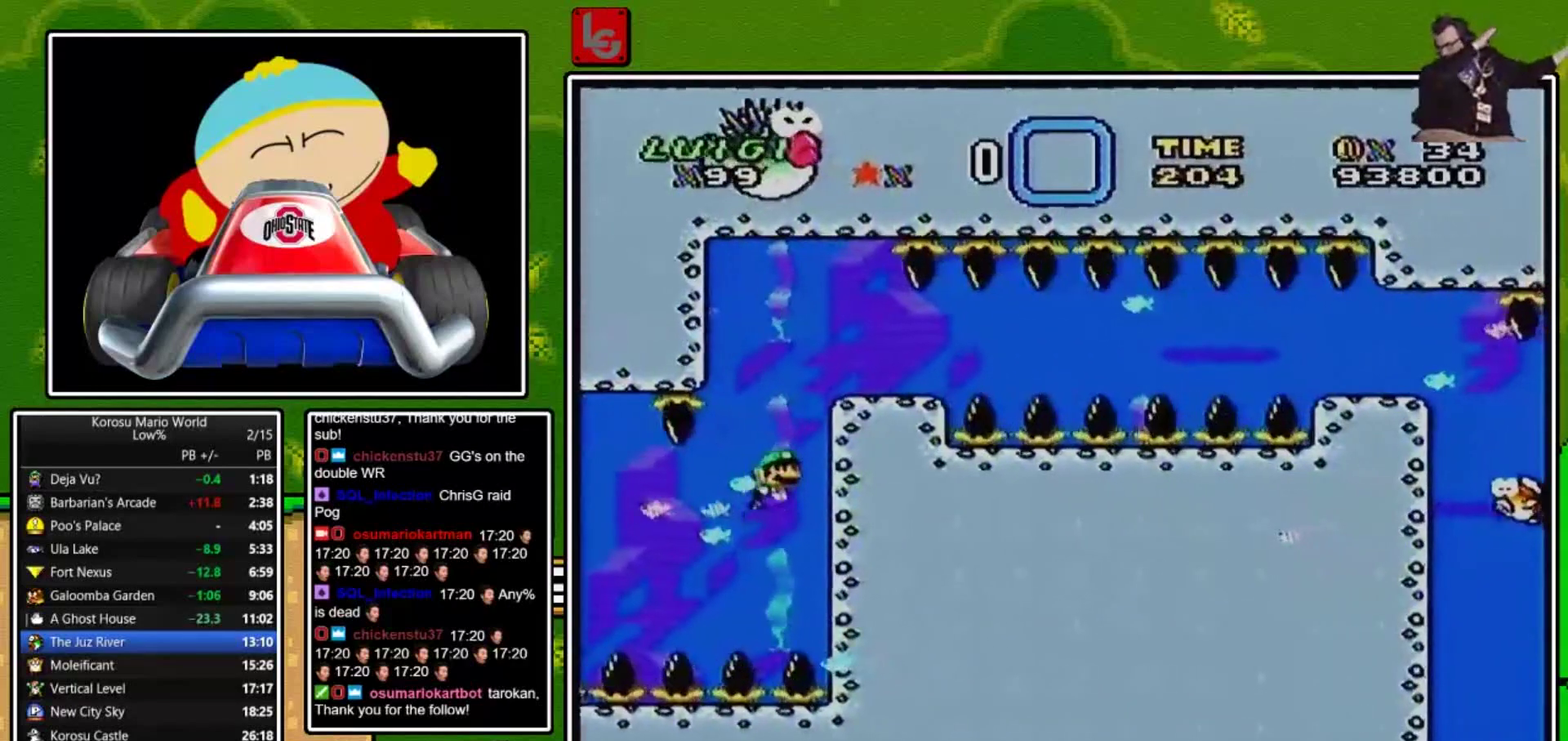
{"buttons": ["L1"], "events": [[134, "L1", "down"]]}
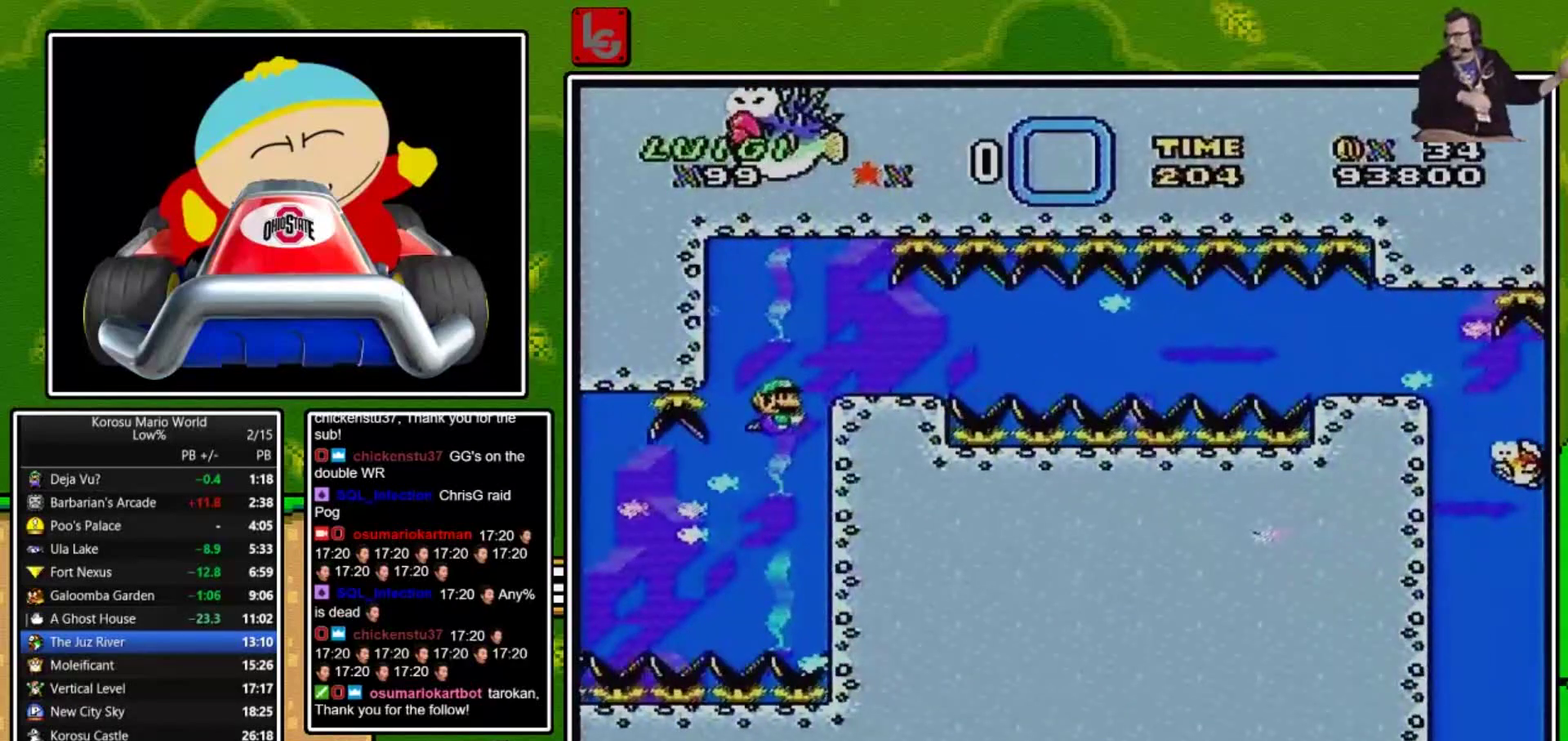
{"buttons": [], "events": [[133, "L1", "up"], [434, "B", "down"], [500, "B", "up"]]}
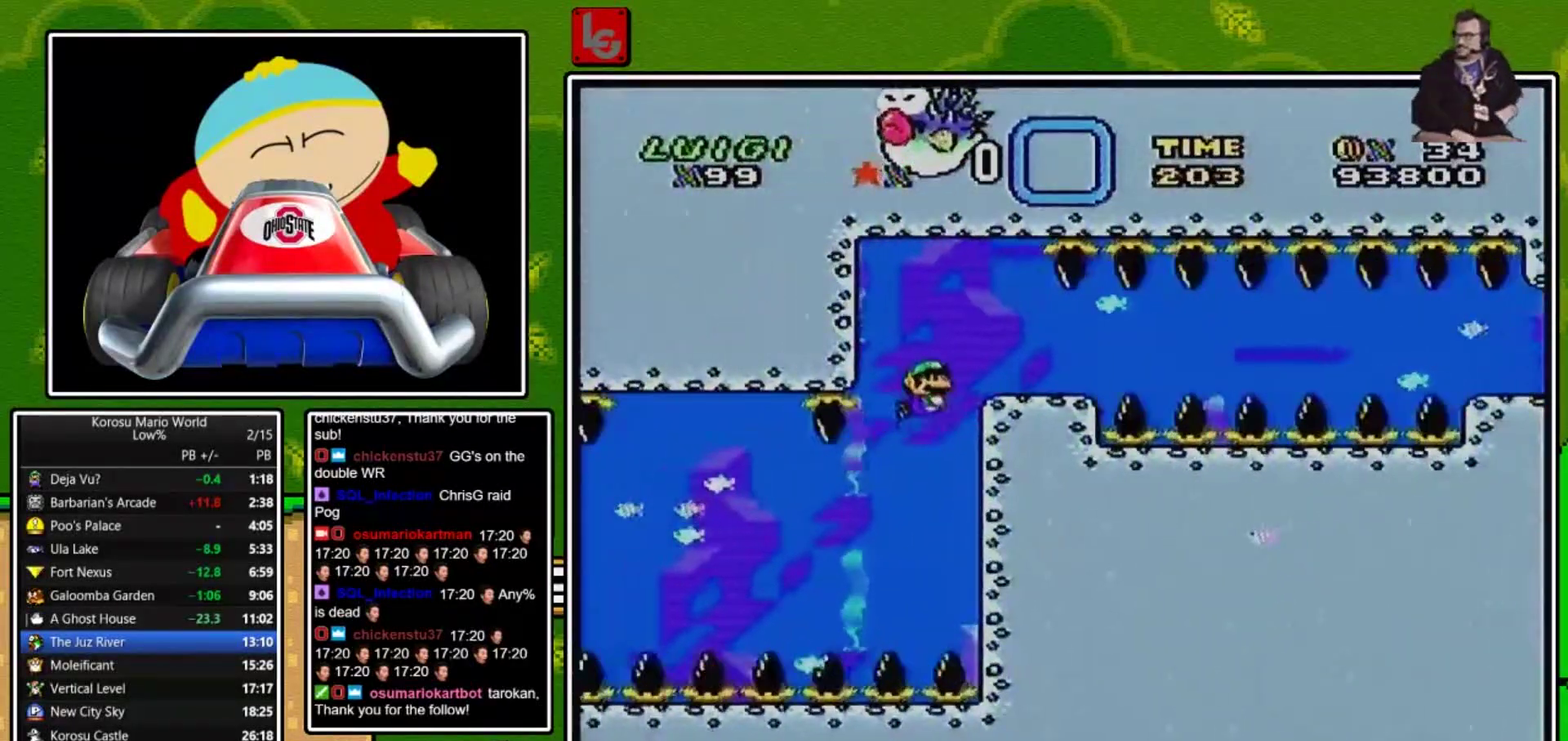
{"buttons": ["DPAD_DOWN", "DPAD_RIGHT"], "events": [[67, "B", "down"], [134, "DPAD_DOWN", "down"], [134, "DPAD_RIGHT", "down"], [167, "B", "up"]]}
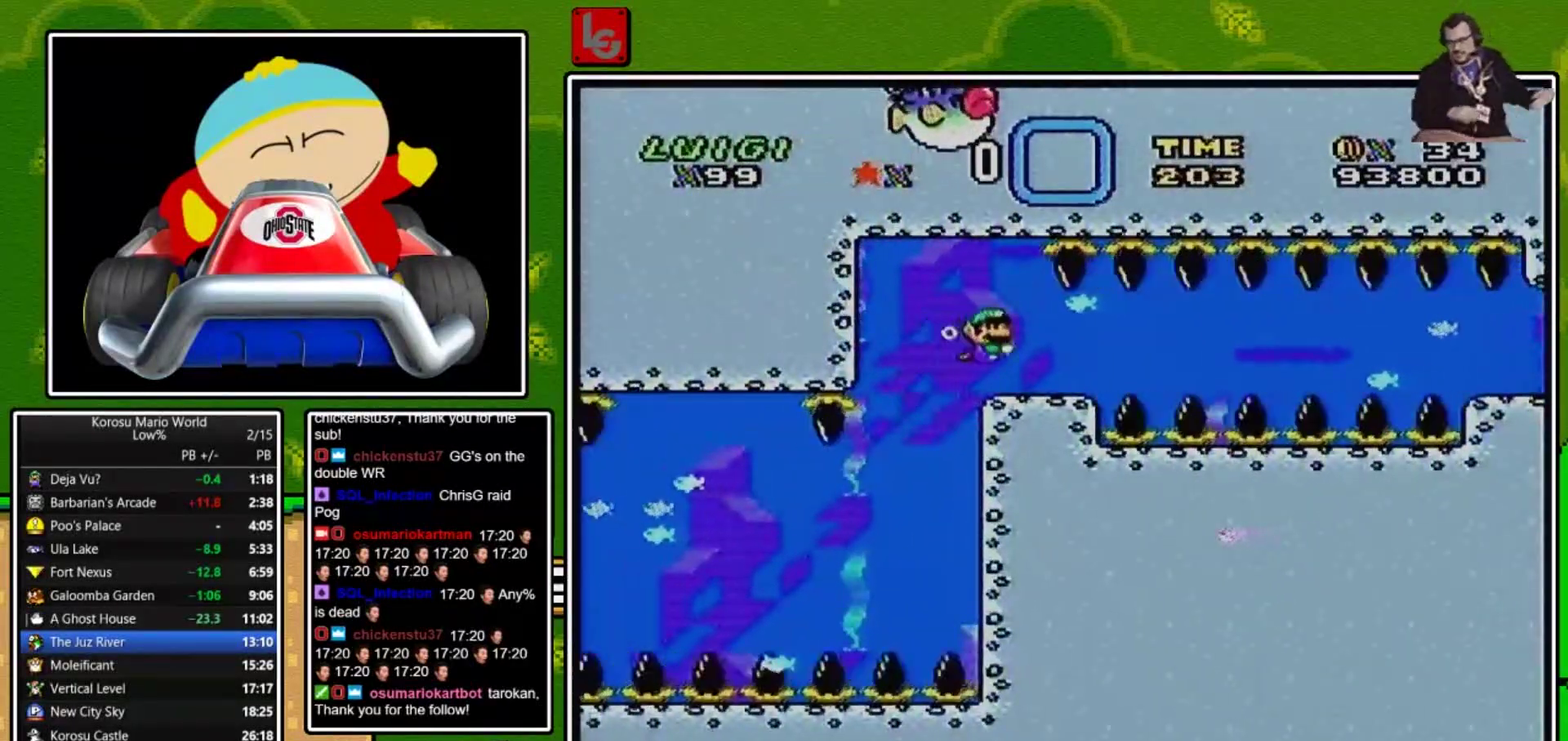
{"buttons": ["DPAD_DOWN", "DPAD_RIGHT"], "events": [[100, "B", "down"], [200, "B", "up"]]}
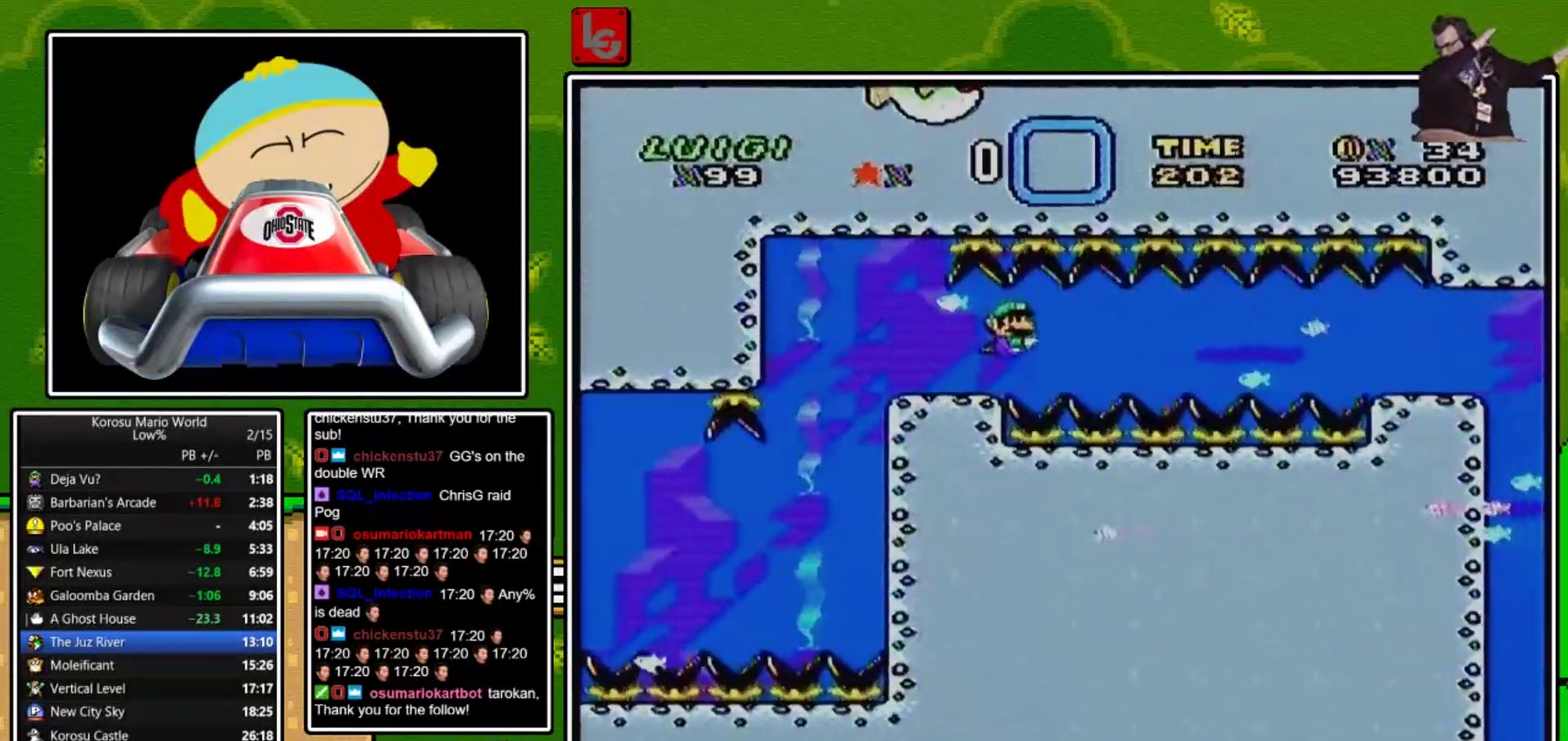
{"buttons": ["DPAD_DOWN", "DPAD_RIGHT"], "events": [[234, "B", "down"], [301, "B", "up"]]}
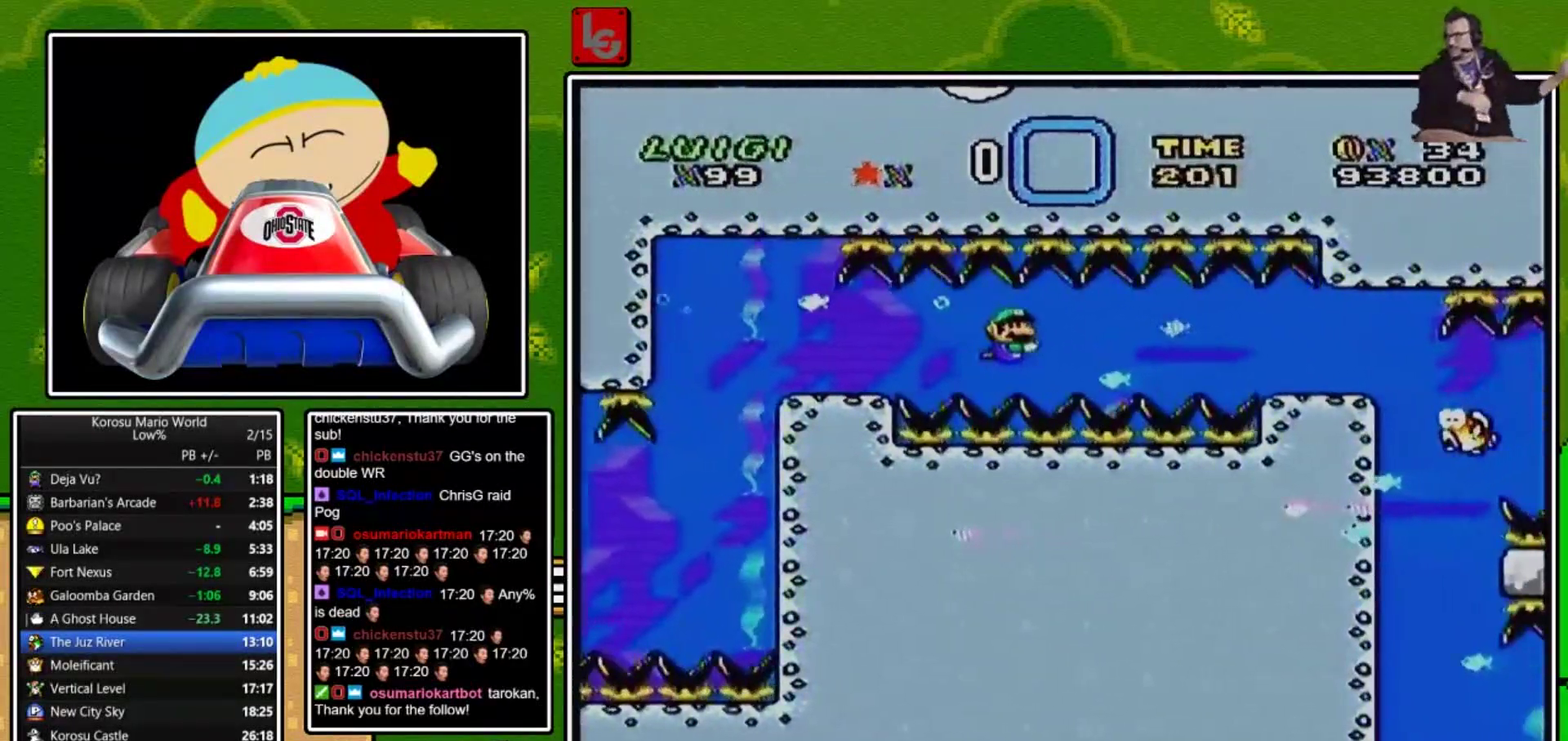
{"buttons": ["DPAD_DOWN", "DPAD_RIGHT"], "events": [[267, "B", "down"], [367, "B", "up"]]}
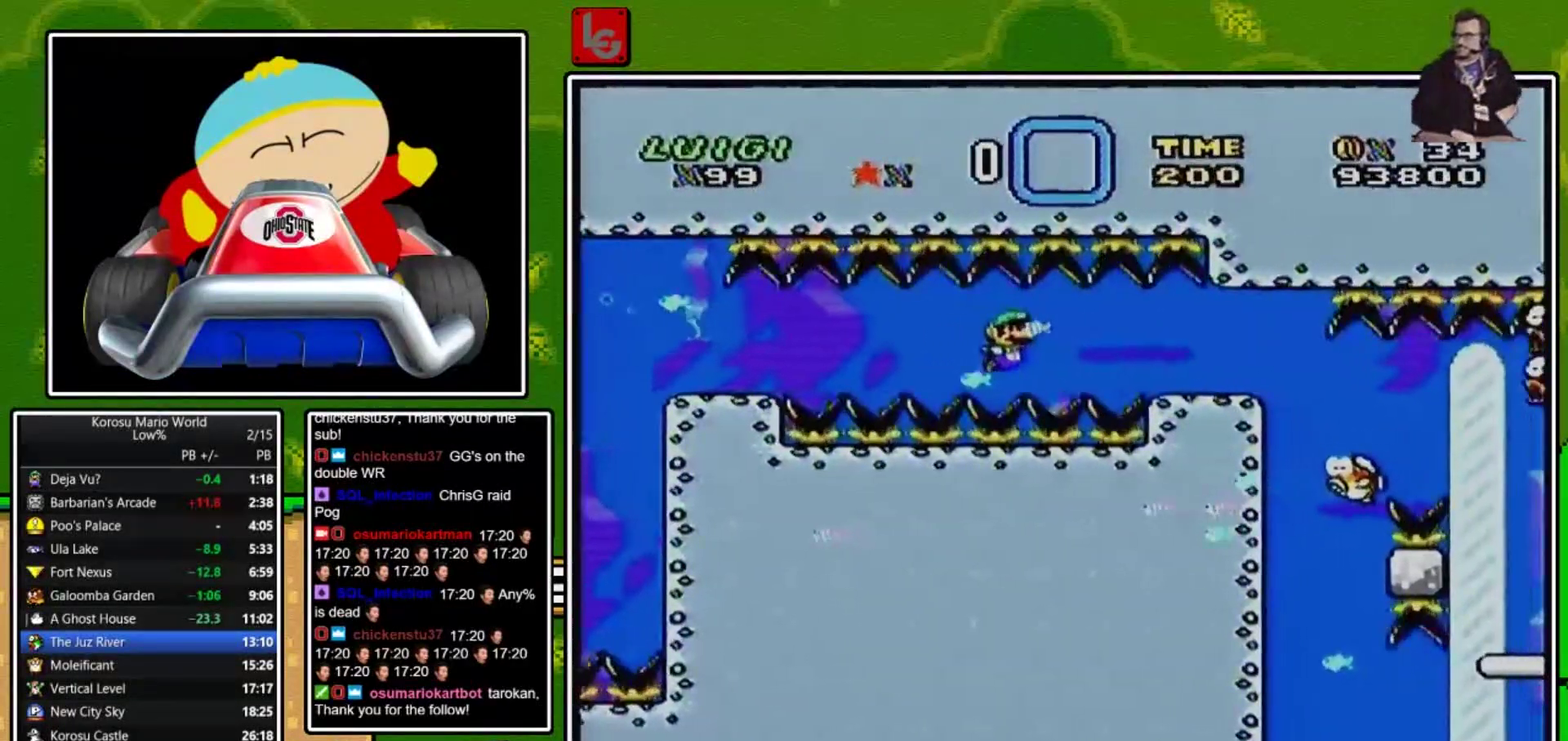
{"buttons": ["DPAD_DOWN", "DPAD_RIGHT"], "events": [[267, "B", "down"], [334, "B", "up"]]}
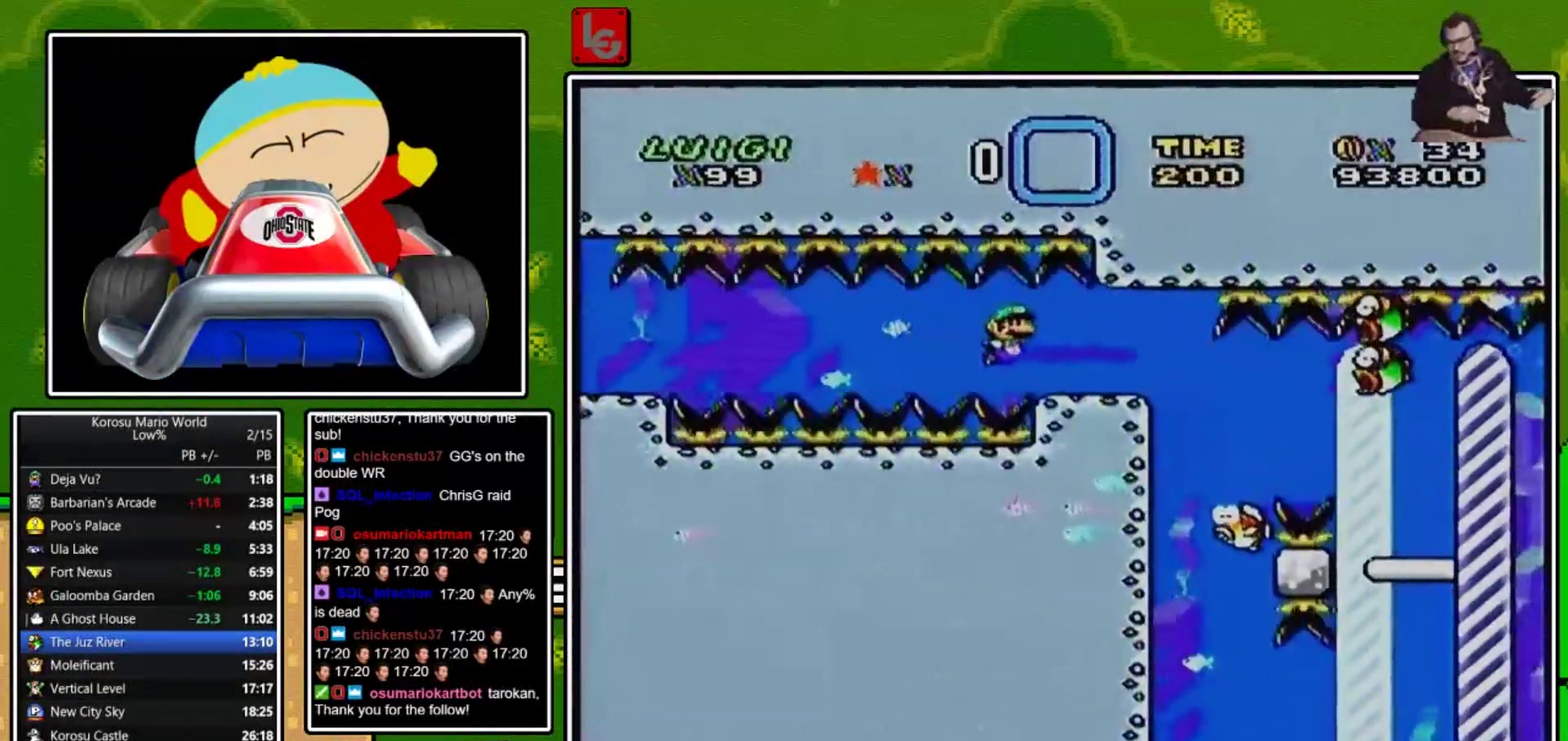
{"buttons": ["DPAD_DOWN", "DPAD_RIGHT"], "events": [[367, "B", "down"], [434, "B", "up"]]}
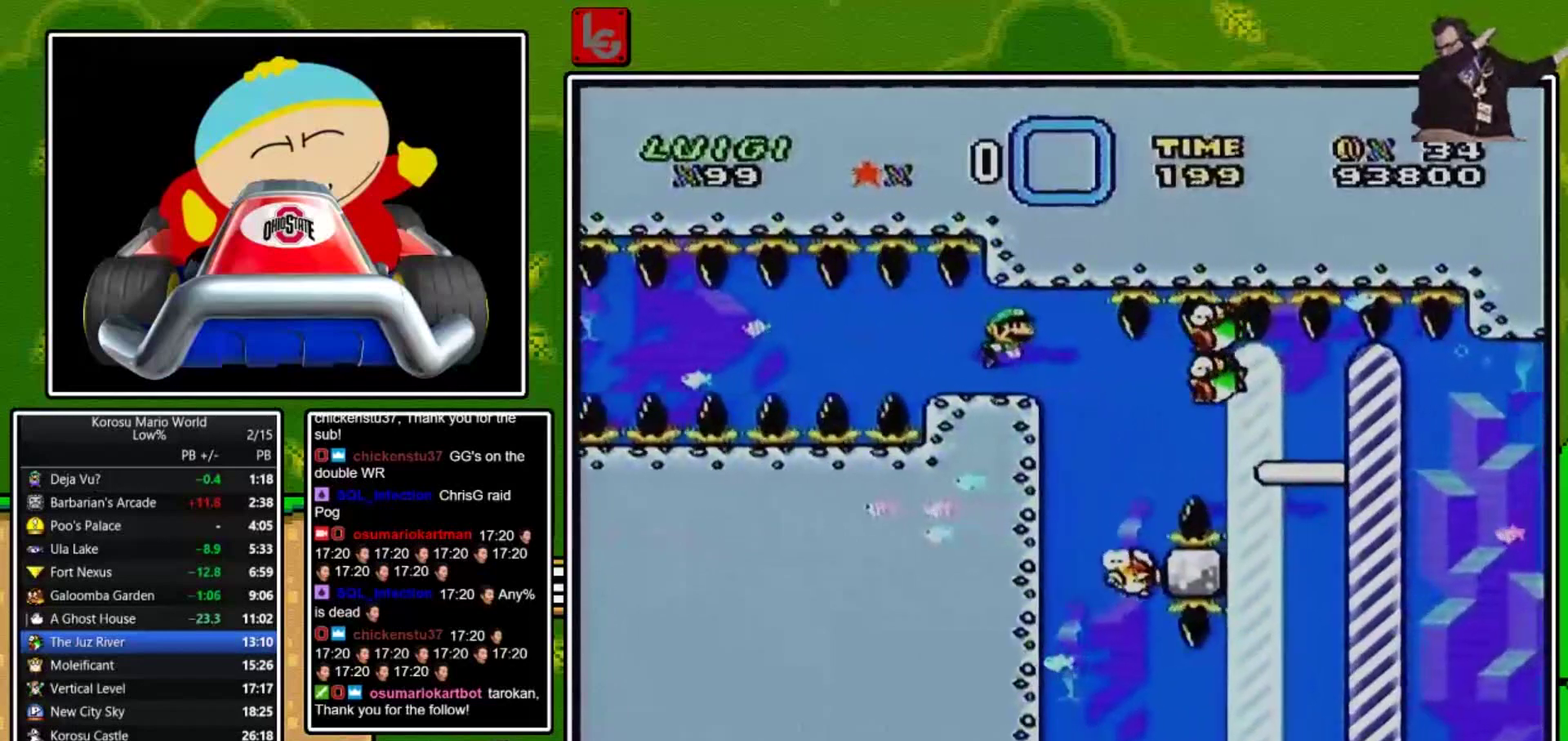
{"buttons": [], "events": [[100, "DPAD_DOWN", "up"], [100, "DPAD_RIGHT", "up"]]}
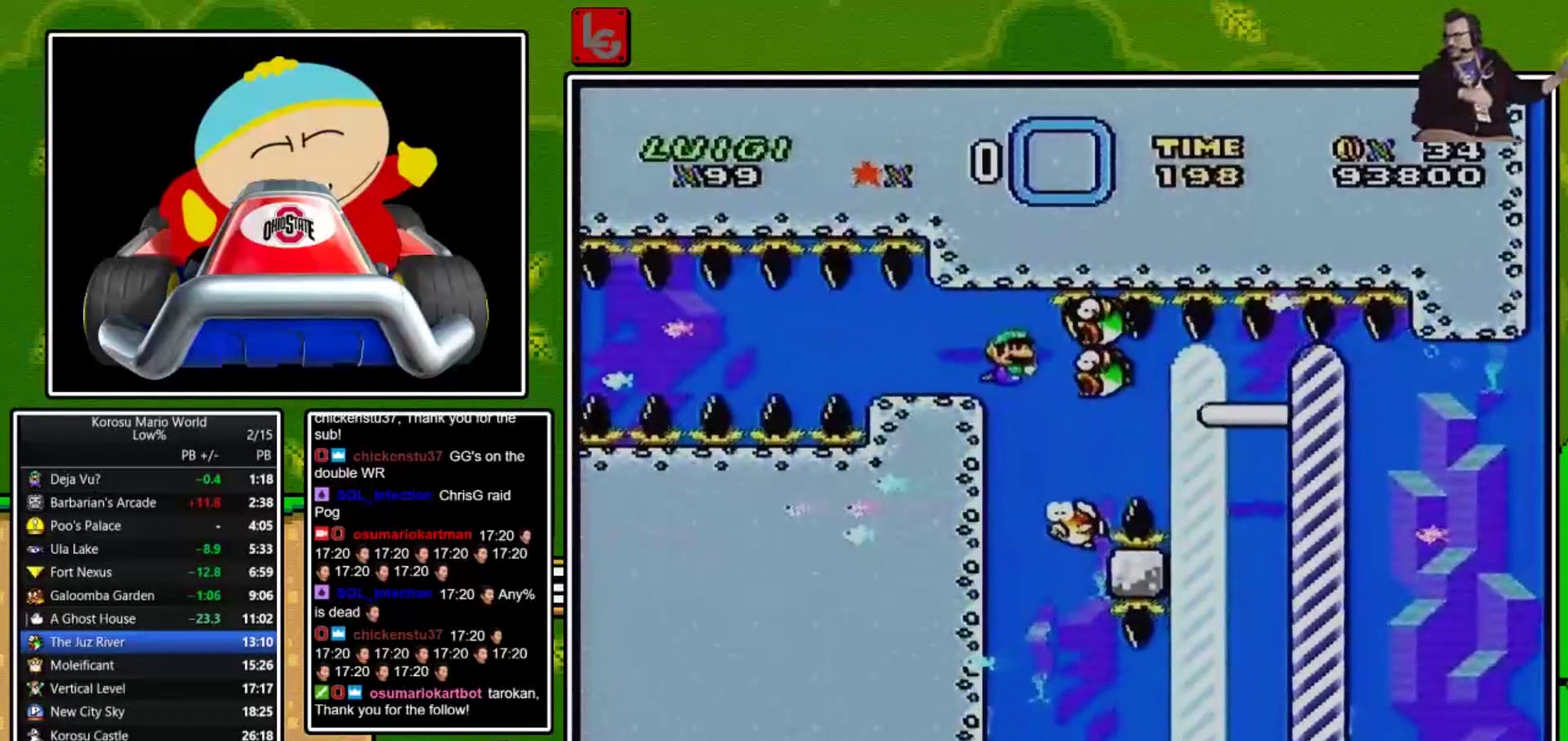
{"buttons": ["DPAD_DOWN"], "events": [[100, "DPAD_DOWN", "down"]]}
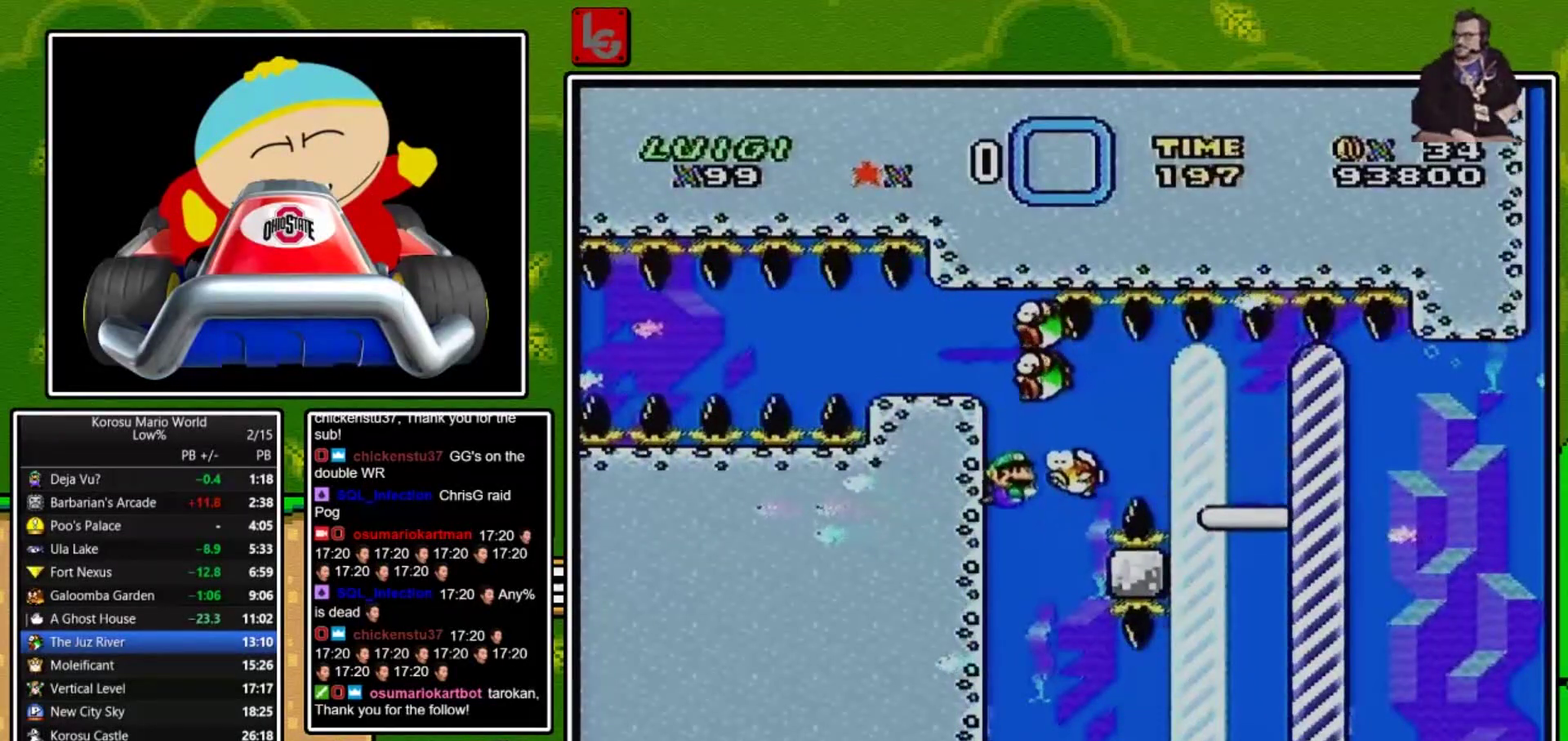
{"buttons": ["B", "DPAD_DOWN"], "events": [[467, "B", "down"]]}
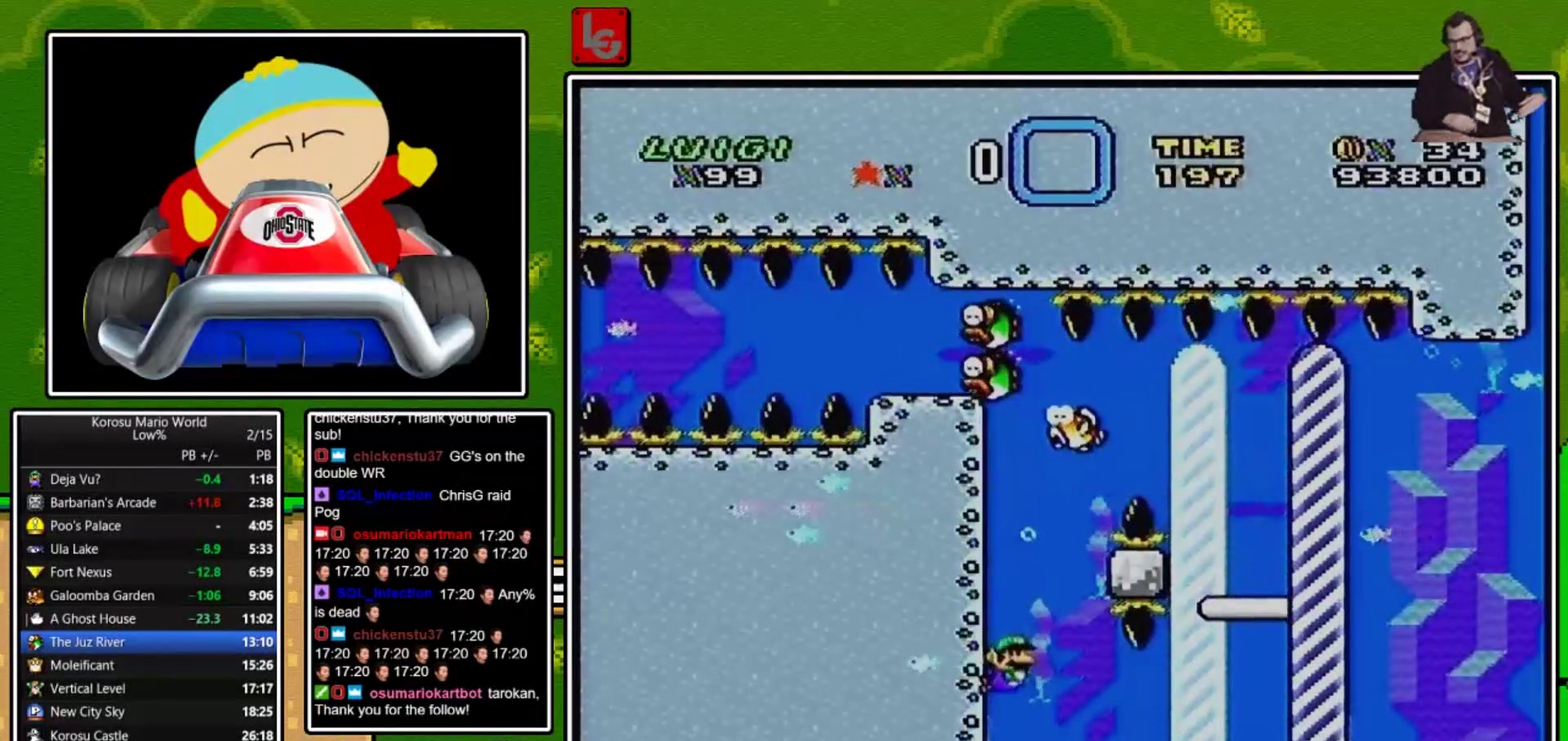
{"buttons": ["DPAD_DOWN", "DPAD_RIGHT"], "events": [[234, "B", "up"], [334, "DPAD_RIGHT", "down"]]}
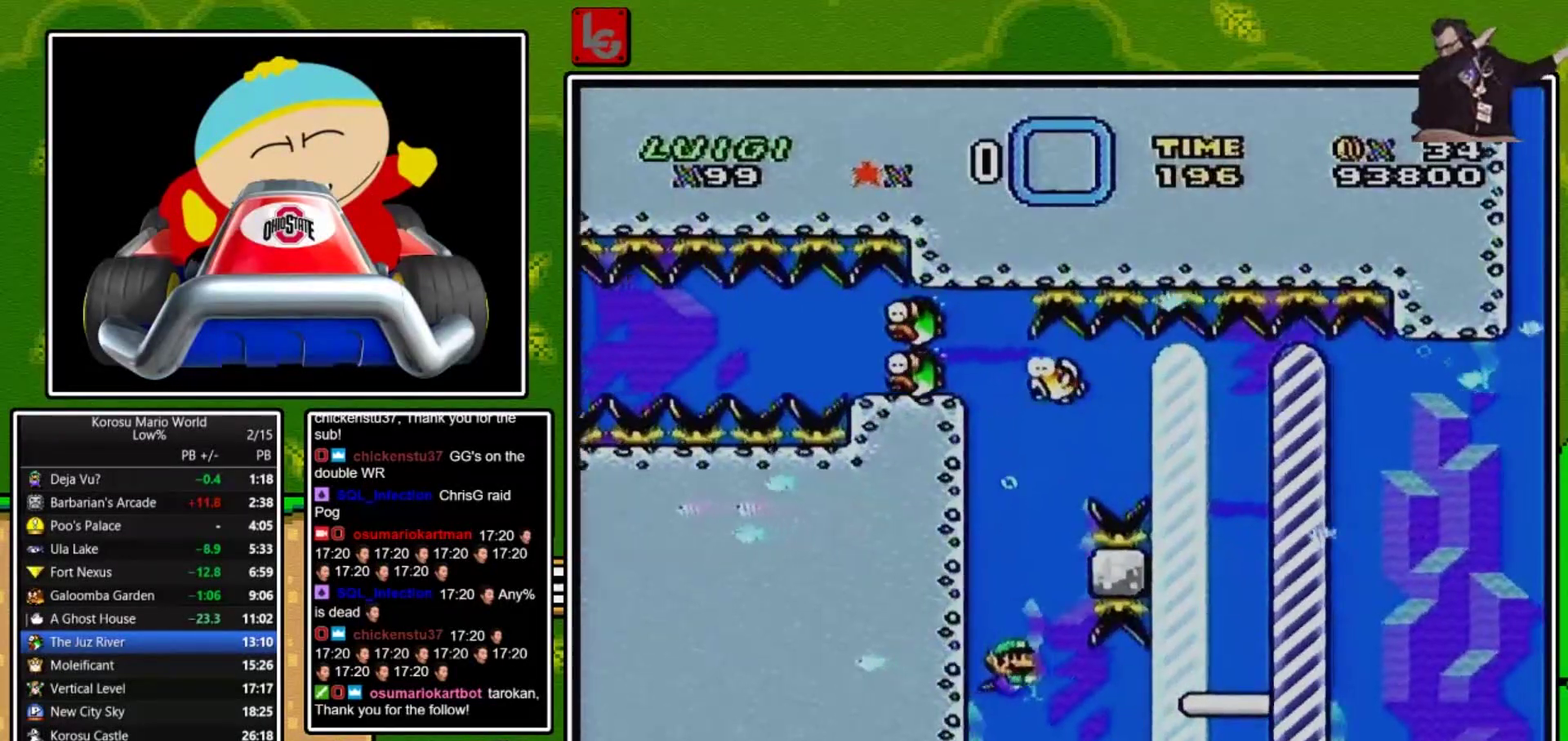
{"buttons": ["DPAD_DOWN", "DPAD_RIGHT"], "events": [[434, "B", "down"], [500, "B", "up"]]}
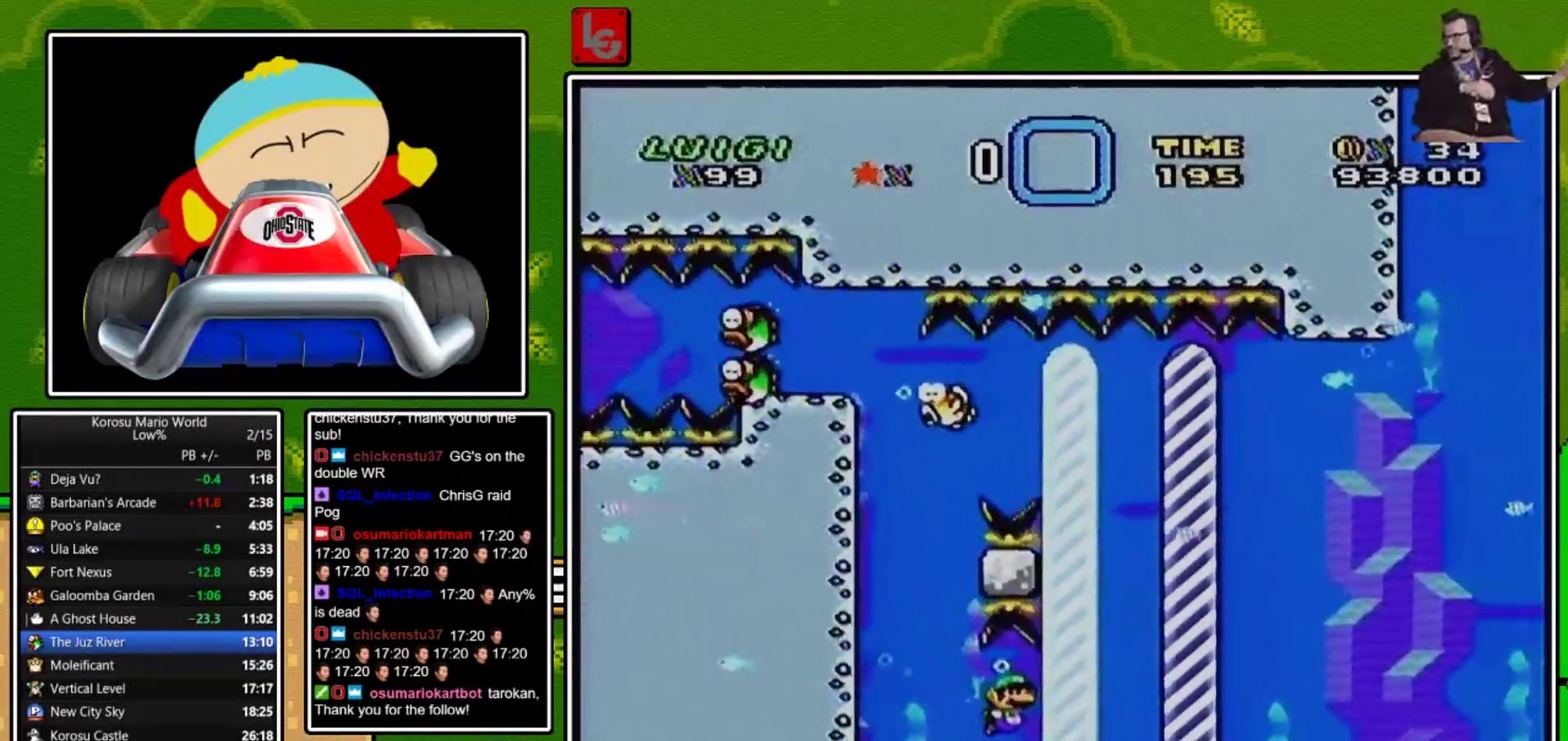
{"buttons": [], "events": [[367, "DPAD_DOWN", "up"], [367, "DPAD_RIGHT", "up"]]}